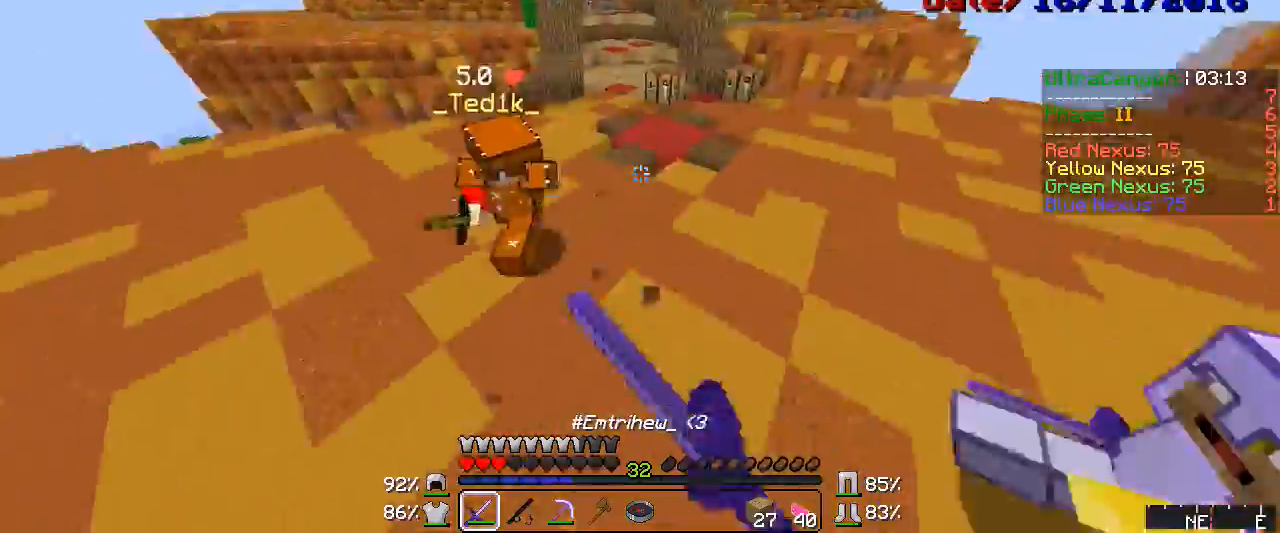
Gameplay with keyboard and mouse; each line is a JSON object with the keys and mouse buttons held at the frame after it. "events" lists presses ("down") and releases ("up") of "a", "d", "s", "w", "mouse_left" and "mouse_right" between this image and that frame as [ms after this image, input, new state], when the widget could be followed in between. "mouse_left", "mouse_right" = the "left", "right" buttons of the "mouse" list. No other keys are recorded. Fast repeated clicks can show as one long hold. Mouse movement is not recorded.
{"keys": ["d", "w"], "mouse": [], "events": [[17, "mouse_left", "down"], [50, "mouse_left", "up"], [250, "d", "down"], [250, "mouse_right", "down"], [450, "mouse_right", "up"]]}
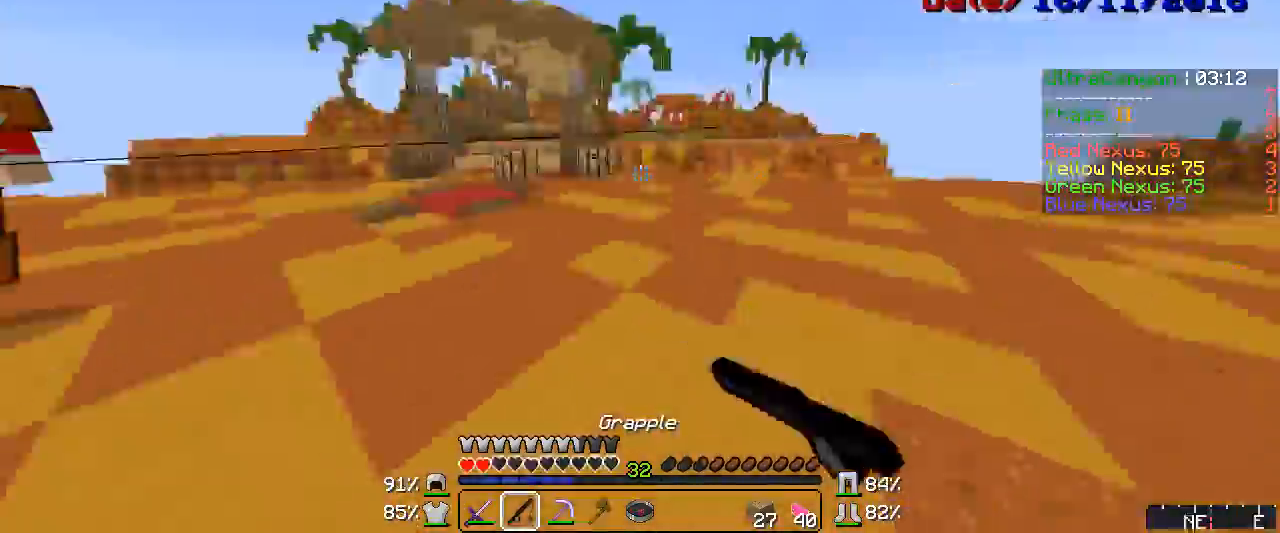
{"keys": ["d", "w"], "mouse": [], "events": [[67, "mouse_right", "down"], [133, "mouse_right", "up"], [167, "mouse_right", "down"], [217, "mouse_right", "up"], [367, "mouse_left", "down"], [400, "mouse_left", "up"]]}
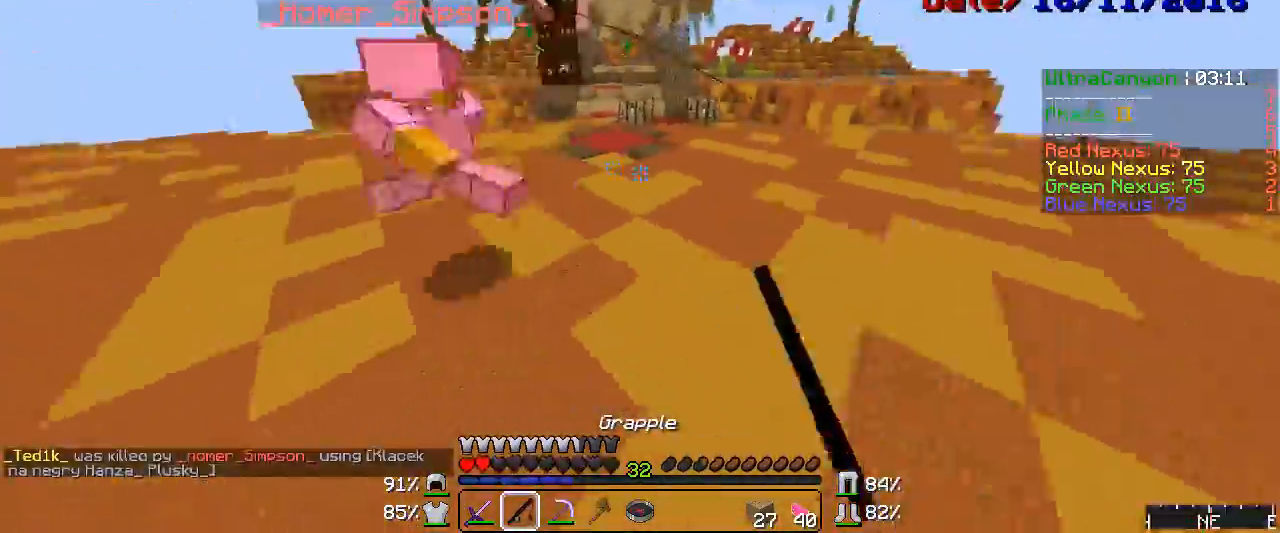
{"keys": ["d", "w"], "mouse": ["right"], "events": [[300, "mouse_right", "down"], [367, "mouse_right", "up"], [483, "mouse_right", "down"]]}
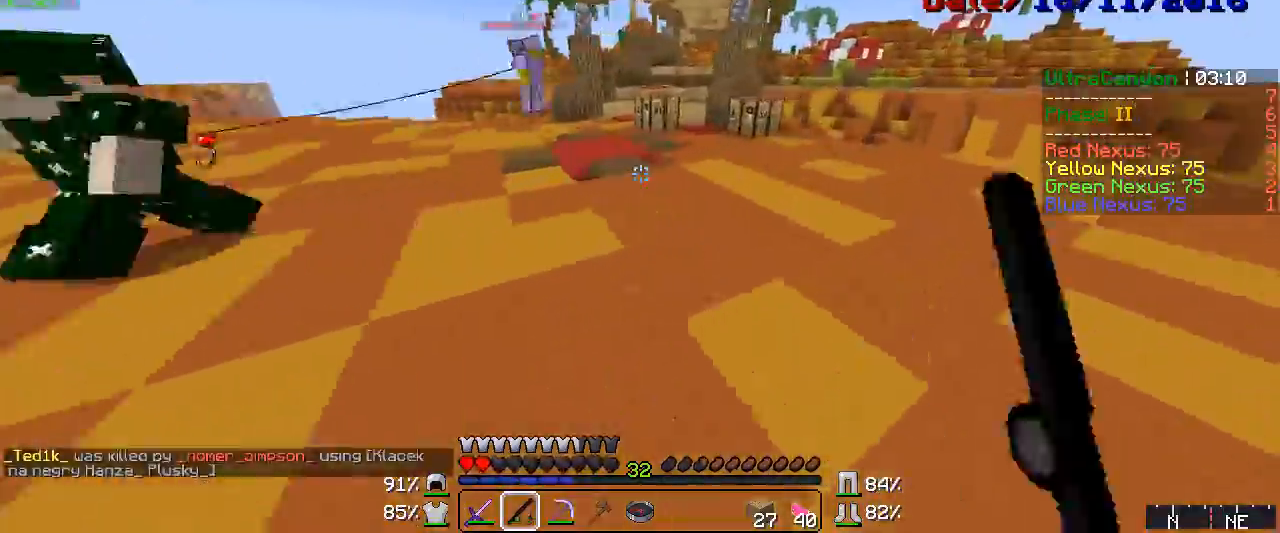
{"keys": ["w"], "mouse": ["right"], "events": [[50, "mouse_right", "up"], [67, "mouse_right", "down"], [133, "mouse_right", "up"], [167, "d", "up"], [183, "a", "down"], [483, "a", "up"], [483, "mouse_right", "down"]]}
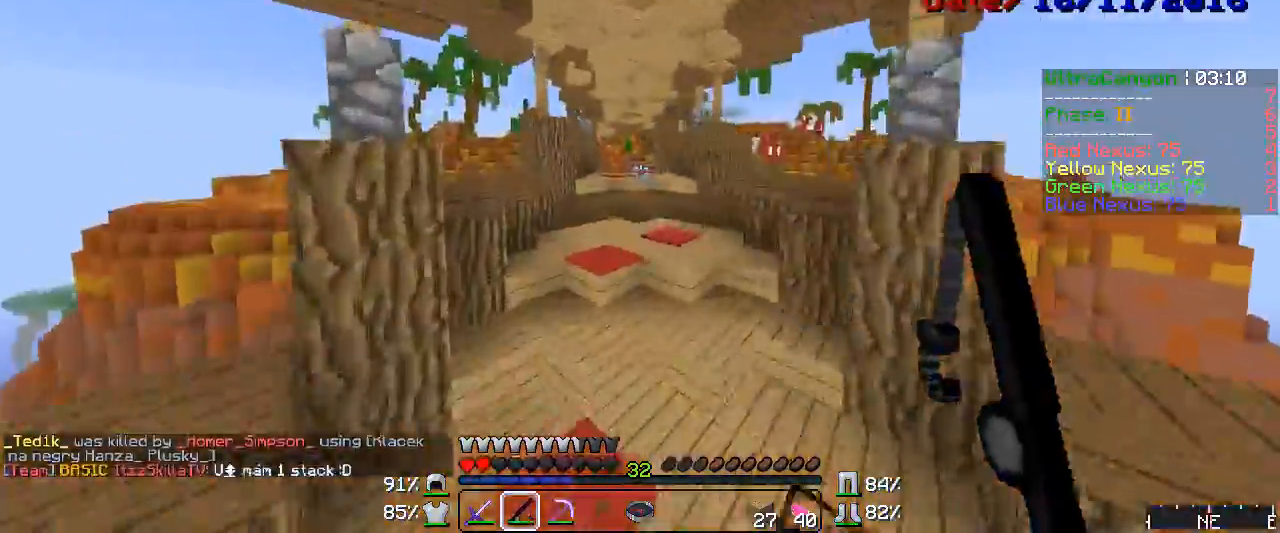
{"keys": ["w"], "mouse": [], "events": [[50, "mouse_right", "up"], [100, "d", "down"], [133, "mouse_right", "down"], [183, "mouse_right", "up"], [217, "d", "up"], [333, "mouse_right", "down"], [400, "mouse_right", "up"]]}
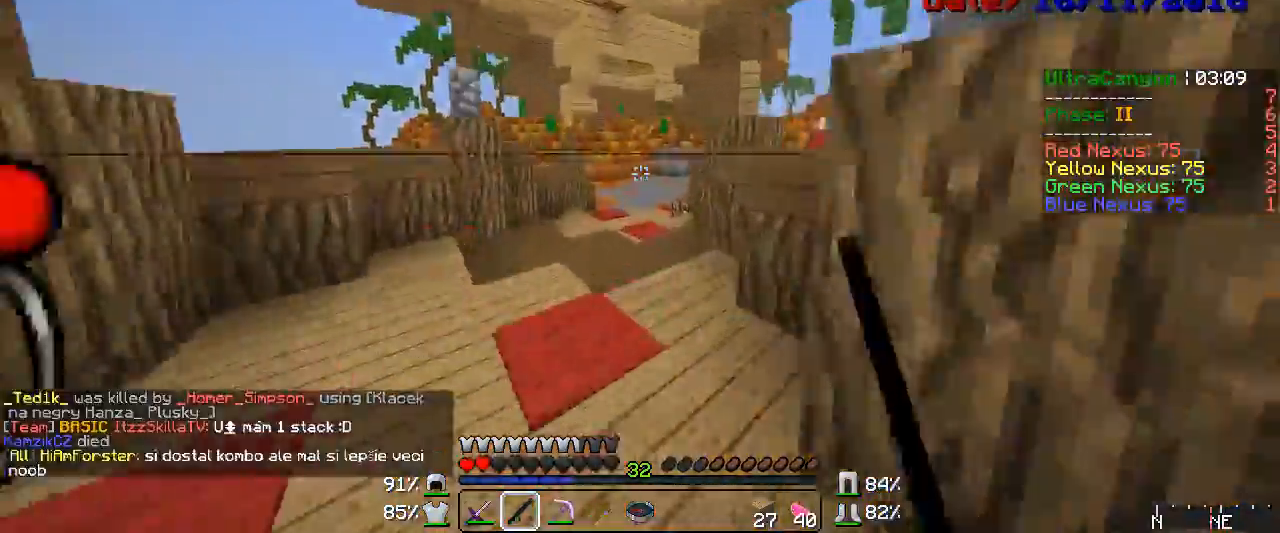
{"keys": ["w"], "mouse": [], "events": [[100, "mouse_right", "down"], [167, "mouse_right", "up"], [300, "mouse_right", "down"], [367, "mouse_right", "up"]]}
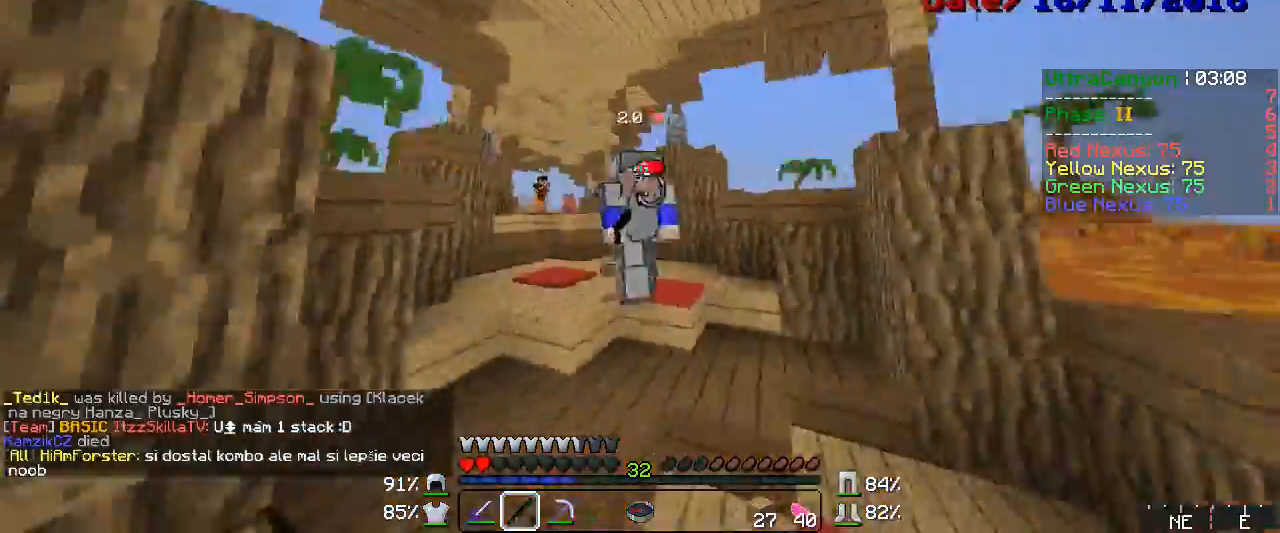
{"keys": ["w"], "mouse": ["right"], "events": [[183, "mouse_right", "down"], [250, "mouse_right", "up"], [450, "mouse_right", "down"]]}
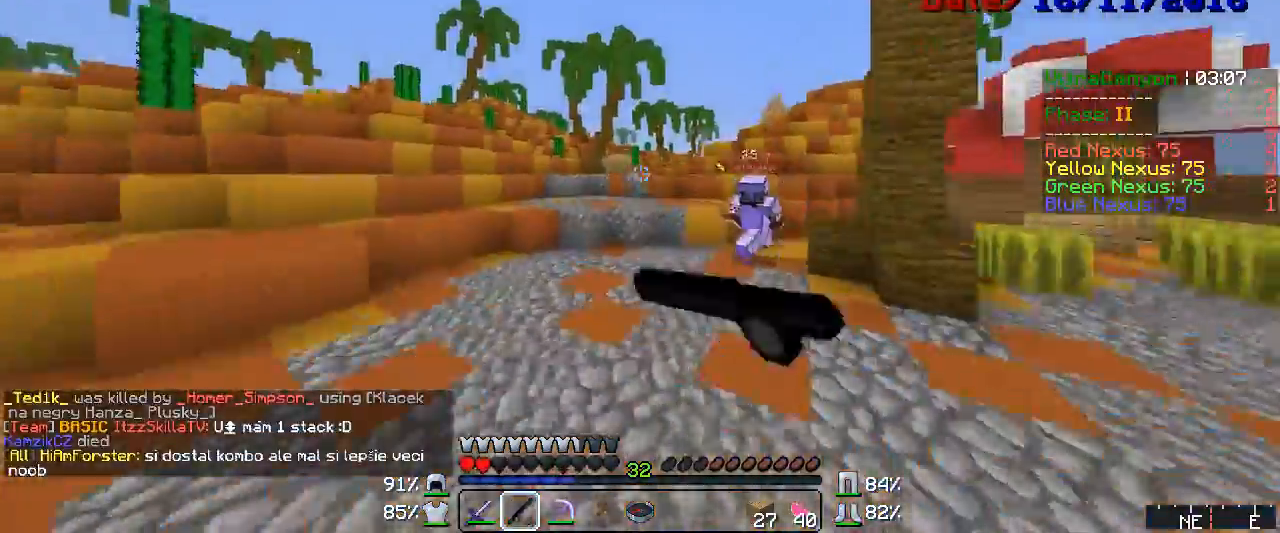
{"keys": ["w"], "mouse": [], "events": [[17, "mouse_right", "up"], [183, "mouse_right", "down"], [250, "mouse_right", "up"], [367, "mouse_right", "down"], [433, "mouse_right", "up"]]}
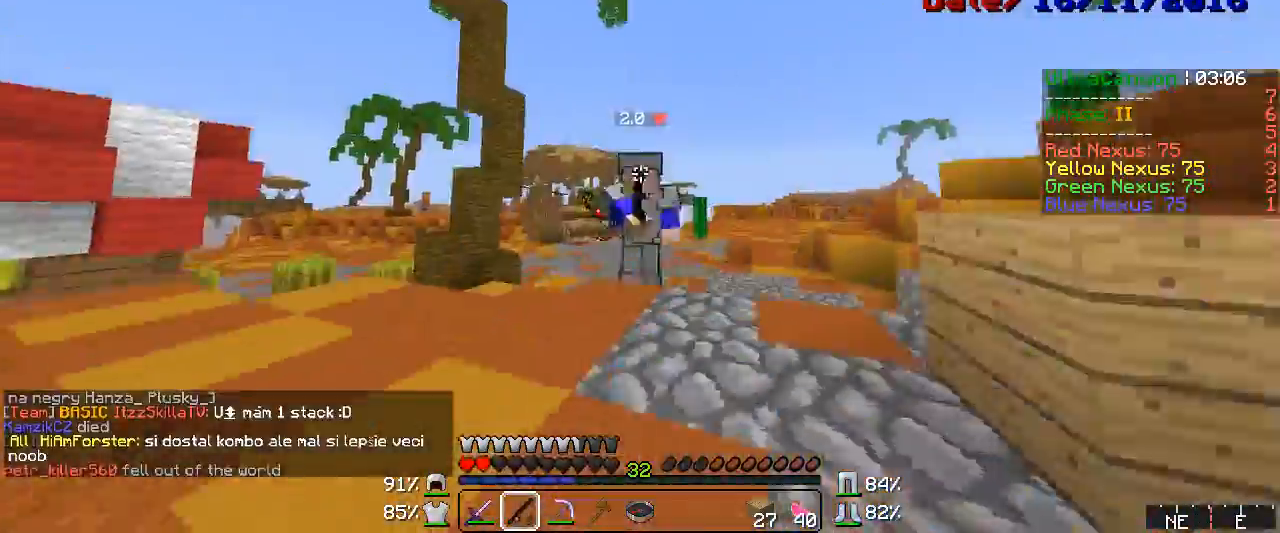
{"keys": ["w"], "mouse": [], "events": [[133, "mouse_right", "down"], [183, "mouse_right", "up"], [333, "mouse_right", "down"], [483, "mouse_right", "up"]]}
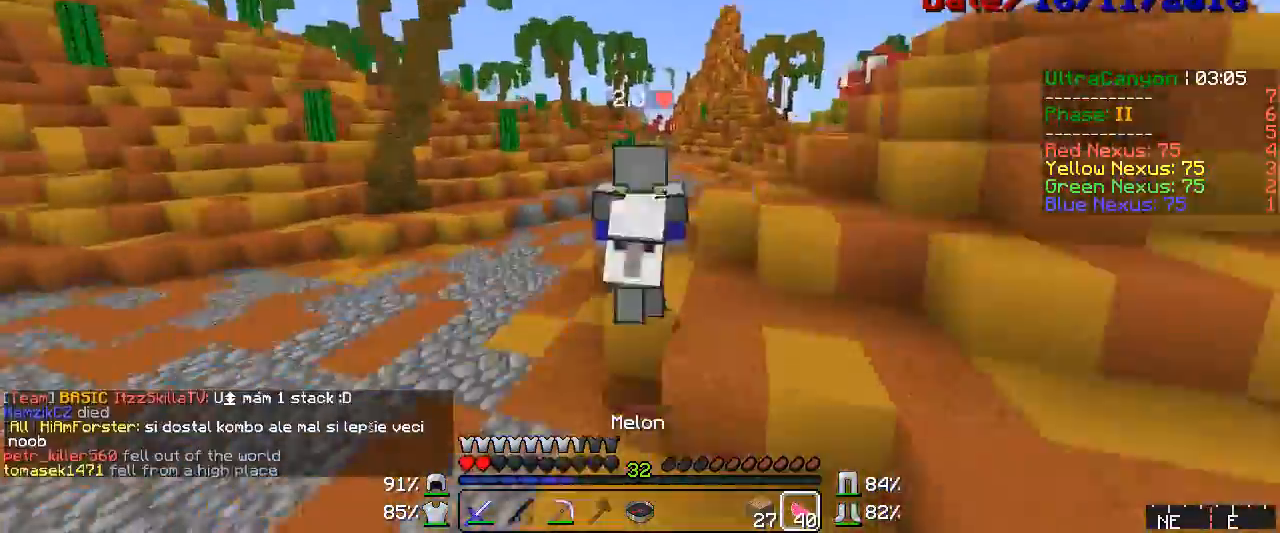
{"keys": ["w"], "mouse": [], "events": []}
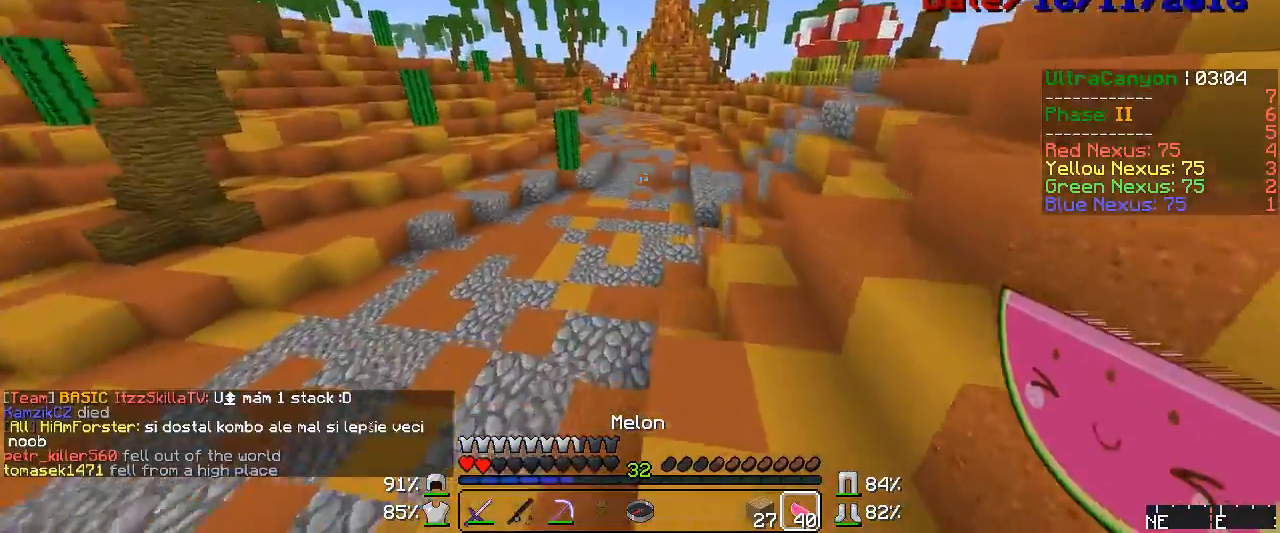
{"keys": ["w"], "mouse": ["right"], "events": [[100, "mouse_right", "down"], [167, "mouse_right", "up"], [483, "mouse_right", "down"]]}
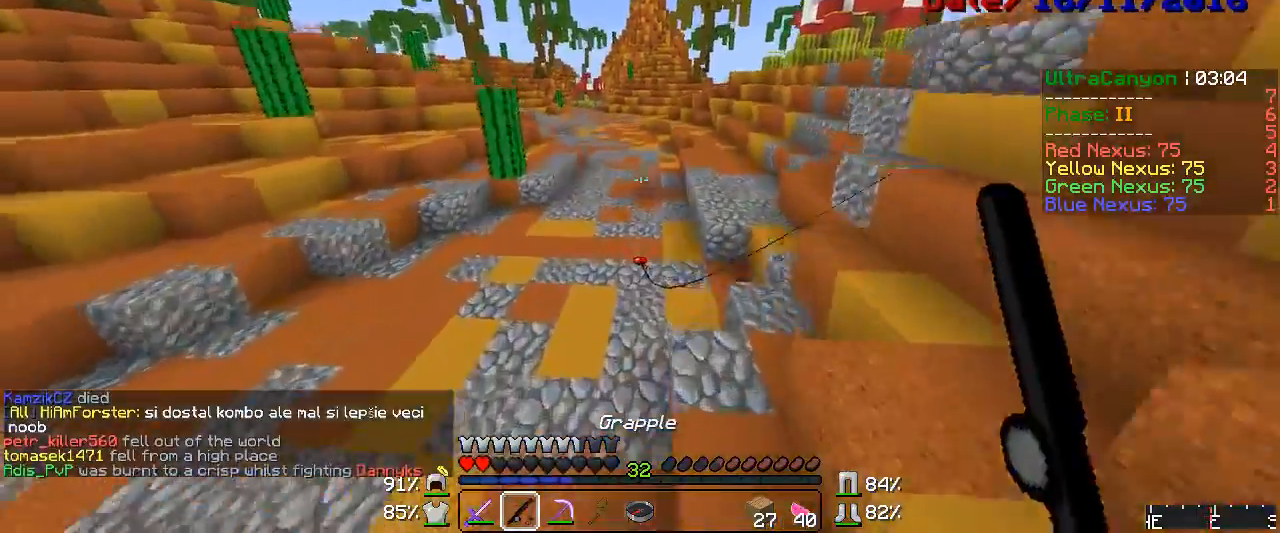
{"keys": ["w"], "mouse": [], "events": [[50, "mouse_right", "up"], [167, "mouse_right", "down"], [183, "mouse_right", "up"]]}
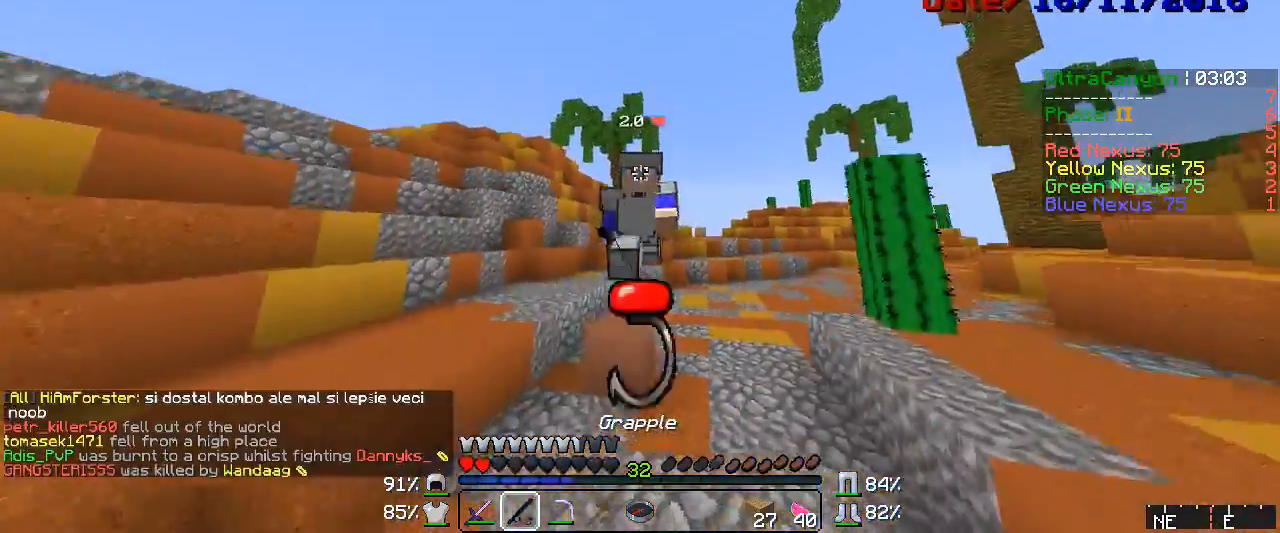
{"keys": ["w"], "mouse": ["right"], "events": [[167, "mouse_right", "down"], [217, "mouse_right", "up"], [300, "mouse_right", "down"]]}
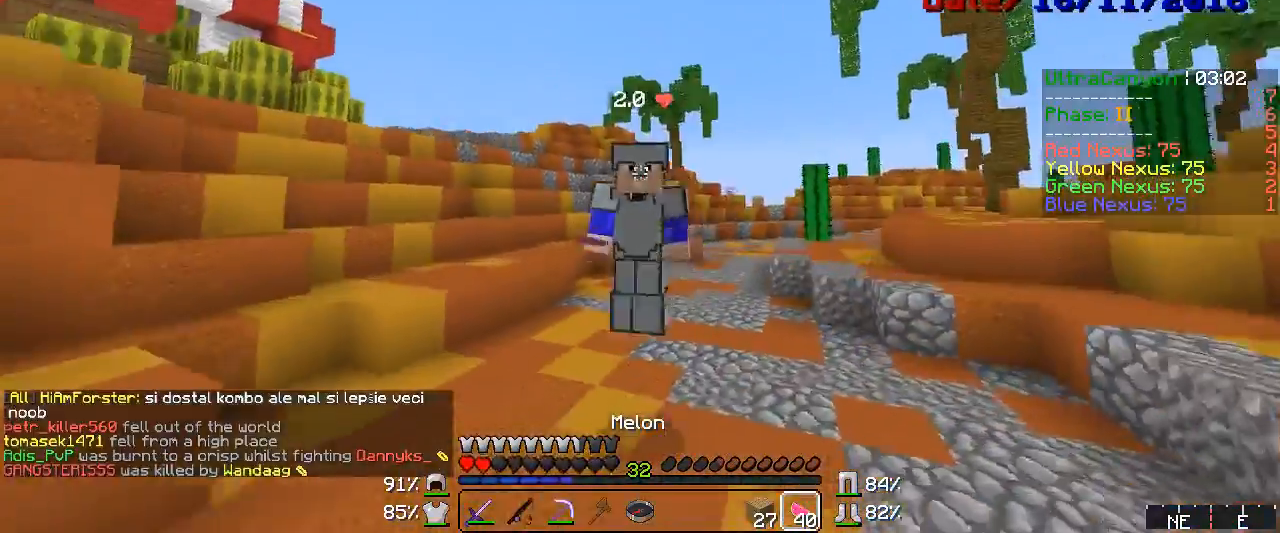
{"keys": ["w"], "mouse": ["left", "right"], "events": [[17, "mouse_left", "down"]]}
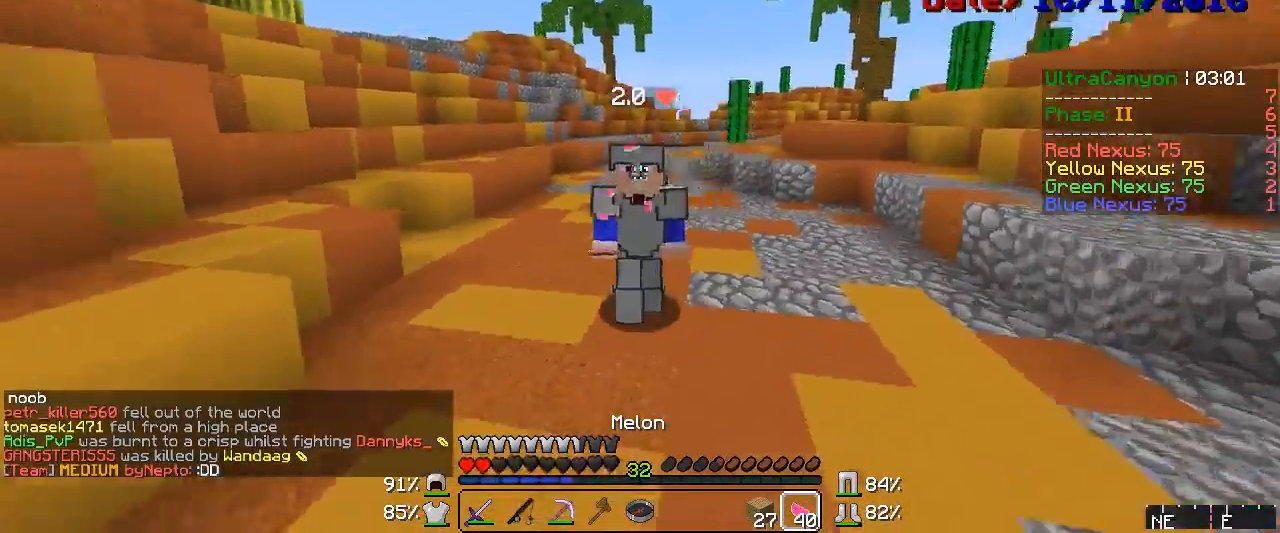
{"keys": [], "mouse": ["left", "right"], "events": [[67, "w", "up"]]}
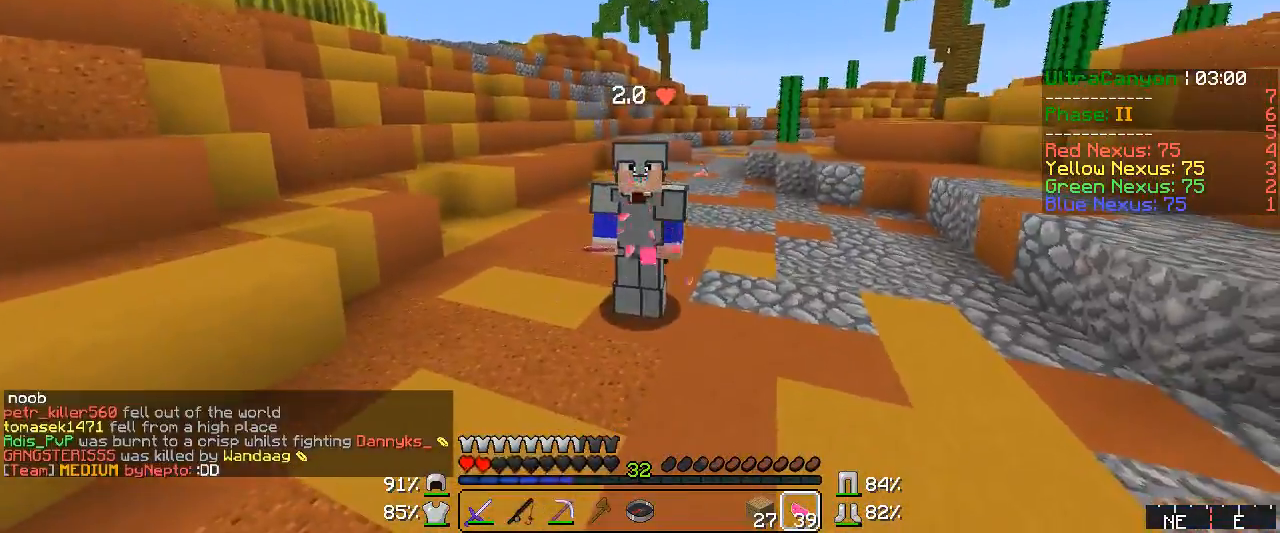
{"keys": [], "mouse": ["left", "right"], "events": []}
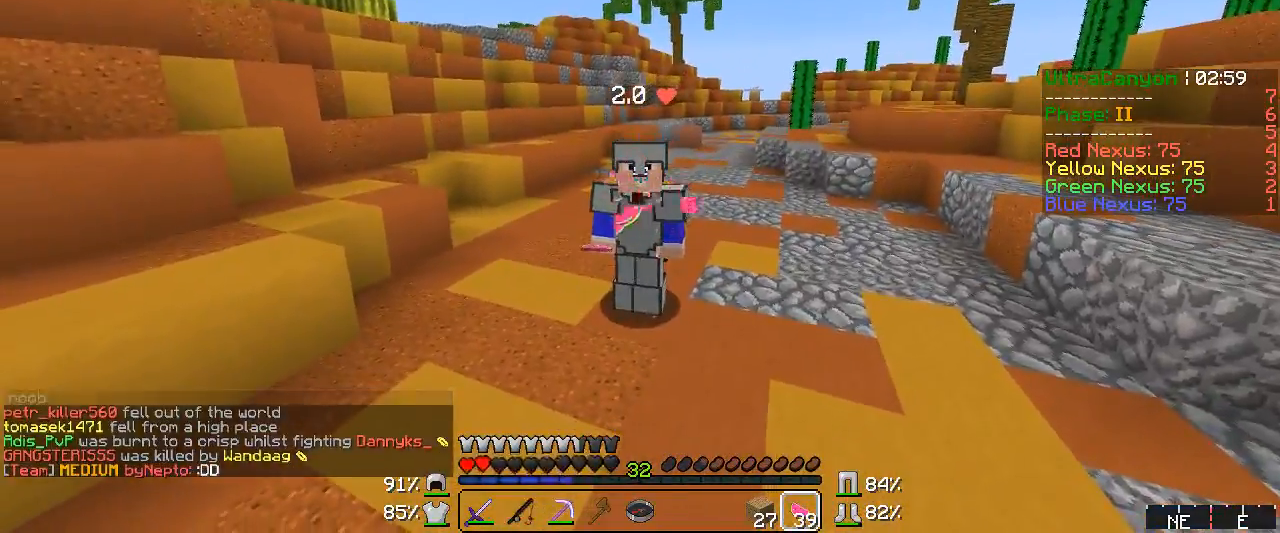
{"keys": [], "mouse": ["right"], "events": [[100, "mouse_left", "up"], [217, "mouse_left", "down"], [250, "mouse_left", "up"], [300, "mouse_left", "down"], [333, "mouse_left", "up"], [367, "mouse_left", "down"], [400, "mouse_left", "up"], [450, "mouse_left", "down"], [483, "mouse_left", "up"]]}
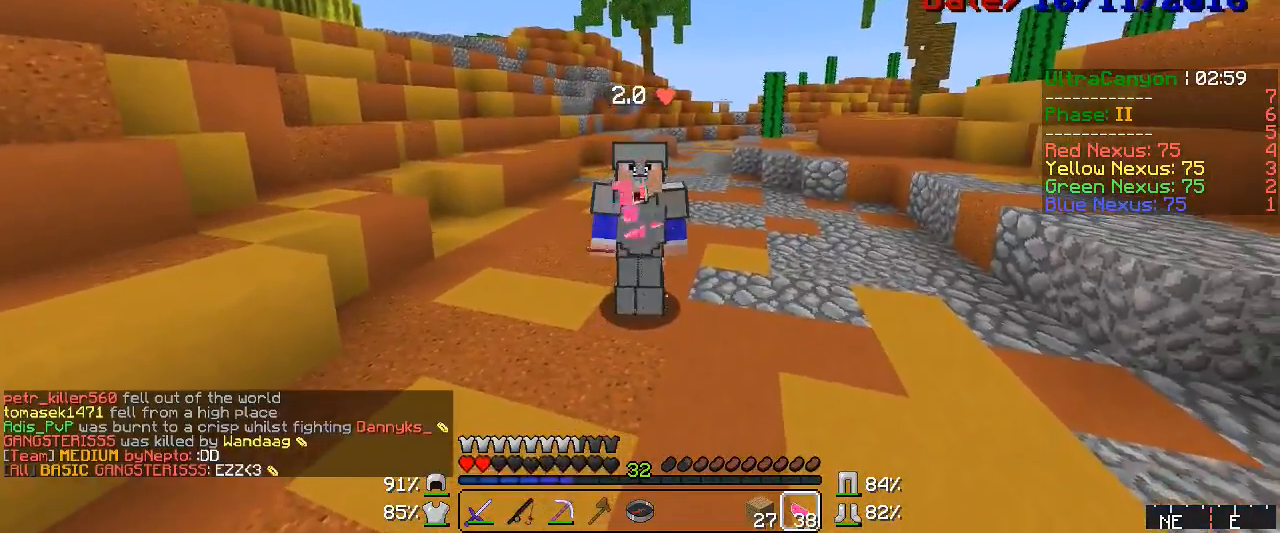
{"keys": [], "mouse": ["right"], "events": [[17, "mouse_left", "down"], [50, "mouse_left", "up"], [67, "mouse_left", "down"], [133, "mouse_left", "up"], [167, "mouse_left", "down"], [217, "mouse_left", "up"], [250, "mouse_left", "down"], [283, "mouse_left", "up"]]}
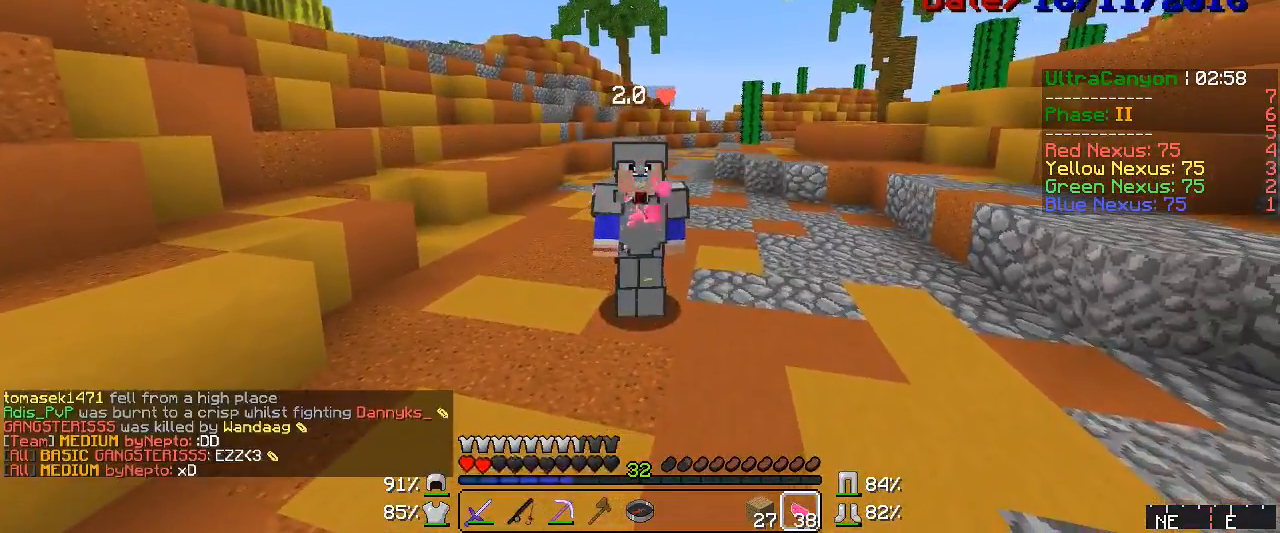
{"keys": [], "mouse": ["right"], "events": [[100, "mouse_left", "down"], [133, "mouse_left", "up"], [217, "mouse_left", "down"], [250, "mouse_left", "up"], [300, "mouse_left", "down"], [333, "mouse_left", "up"], [400, "mouse_left", "down"], [433, "mouse_left", "up"]]}
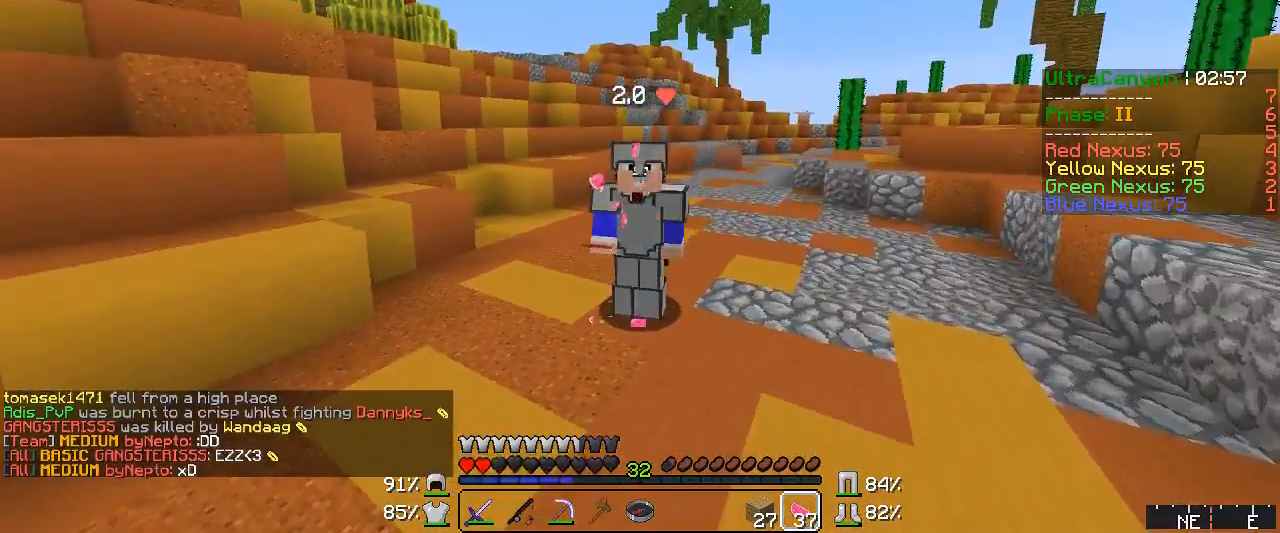
{"keys": ["w"], "mouse": ["left", "right"], "events": [[17, "mouse_left", "down"], [283, "w", "down"]]}
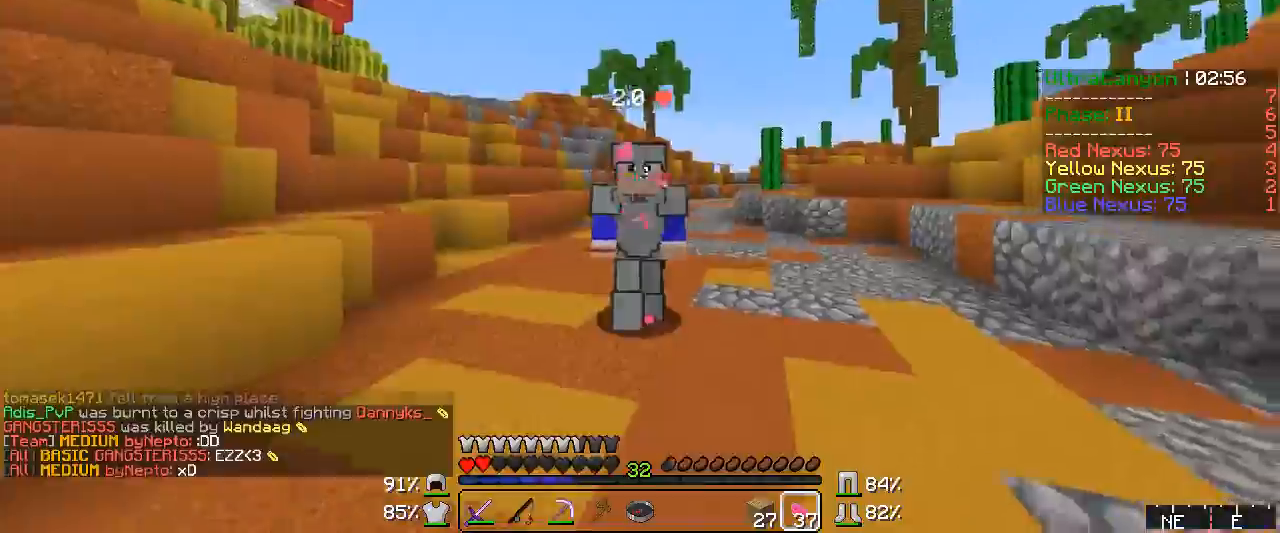
{"keys": ["a", "w"], "mouse": ["left", "right"], "events": [[483, "a", "down"]]}
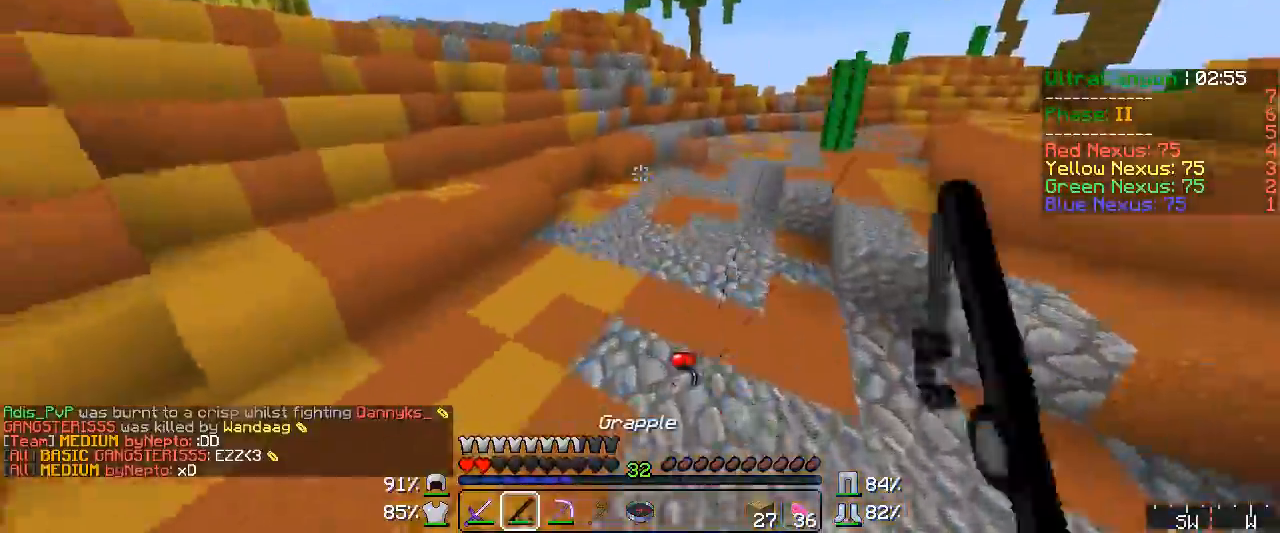
{"keys": ["a", "w"], "mouse": [], "events": [[67, "a", "up"], [67, "mouse_left", "up"], [100, "mouse_right", "up"], [133, "mouse_right", "down"], [167, "mouse_left", "down"], [183, "mouse_left", "up"], [250, "mouse_left", "down"], [300, "mouse_left", "up"], [333, "mouse_right", "up"], [367, "a", "down"], [367, "w", "up"], [450, "w", "down"]]}
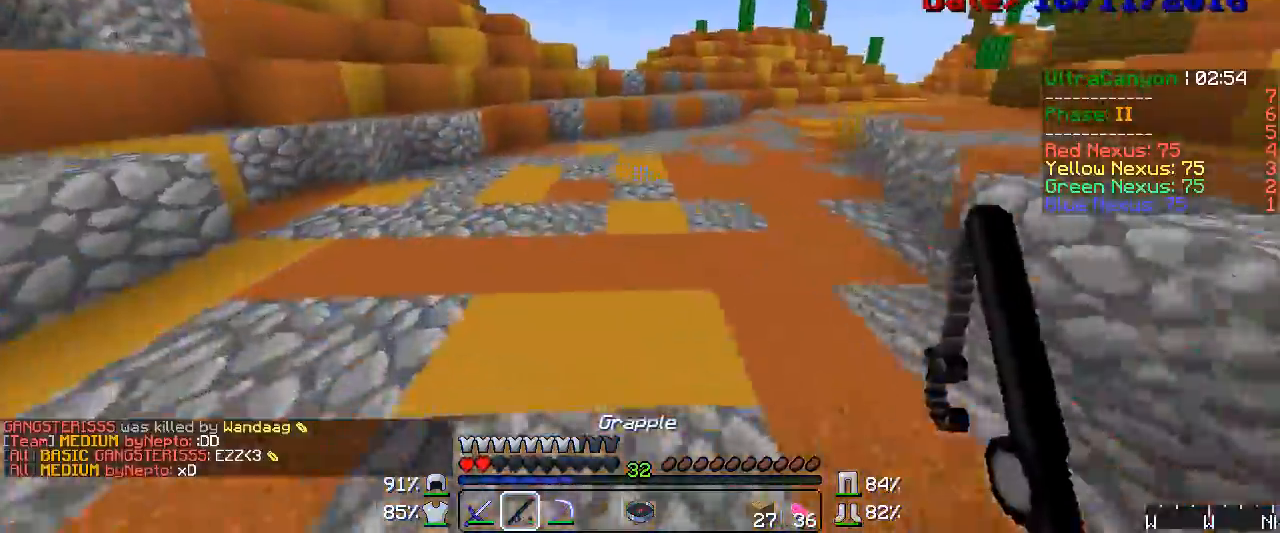
{"keys": ["w"], "mouse": [], "events": [[17, "w", "up"], [50, "w", "down"], [67, "mouse_right", "down"], [100, "a", "up"], [100, "mouse_left", "down"], [133, "mouse_left", "up"], [283, "mouse_right", "up"], [400, "mouse_right", "down"], [433, "mouse_left", "down"], [450, "mouse_left", "up"], [483, "mouse_right", "up"]]}
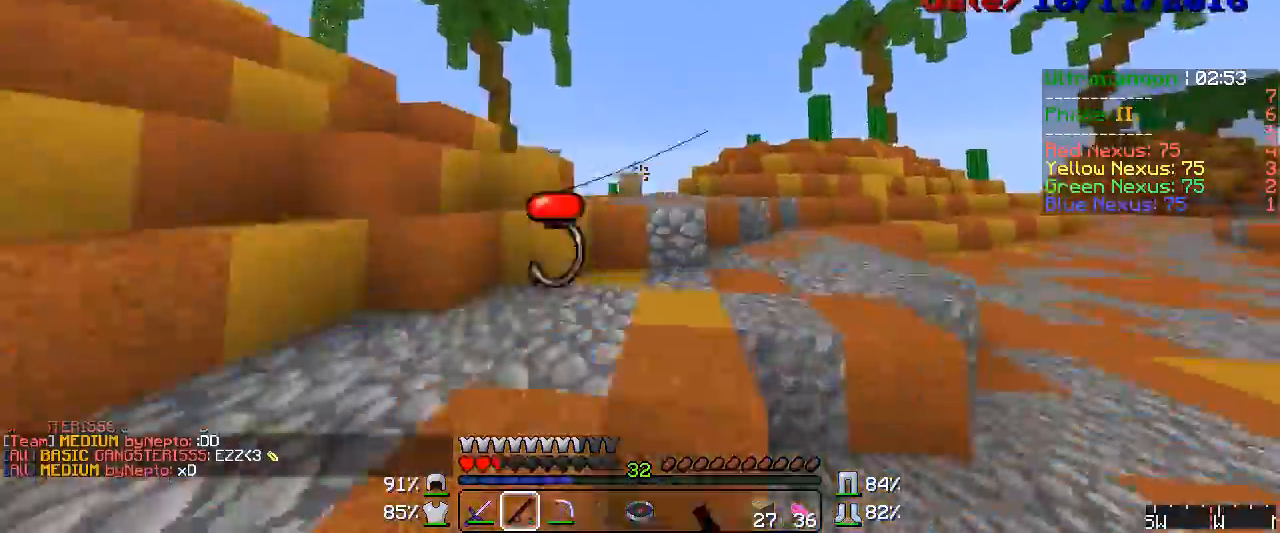
{"keys": ["w"], "mouse": ["left"], "events": [[67, "mouse_right", "down"], [100, "mouse_left", "down"], [167, "mouse_left", "up"], [167, "mouse_right", "up"], [283, "mouse_left", "down"], [333, "mouse_left", "up"], [367, "mouse_left", "down"]]}
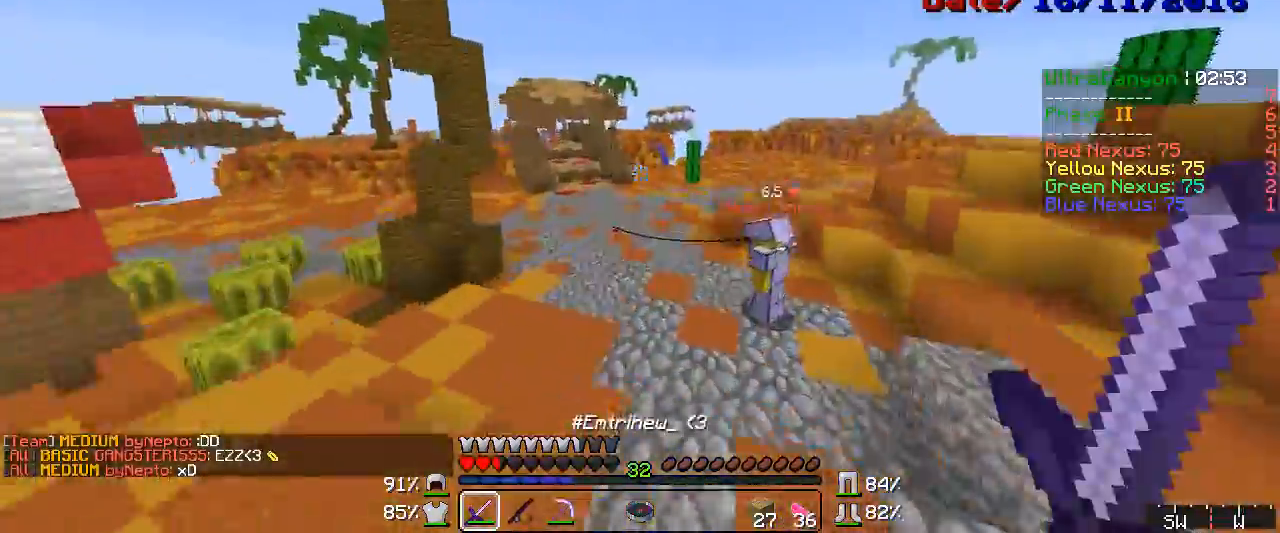
{"keys": ["w"], "mouse": ["left"], "events": [[67, "mouse_left", "up"], [167, "mouse_left", "down"], [183, "mouse_left", "up"], [217, "mouse_left", "down"], [250, "mouse_left", "up"], [283, "mouse_left", "down"], [300, "mouse_left", "up"], [333, "mouse_left", "down"], [367, "mouse_left", "up"], [483, "mouse_left", "down"]]}
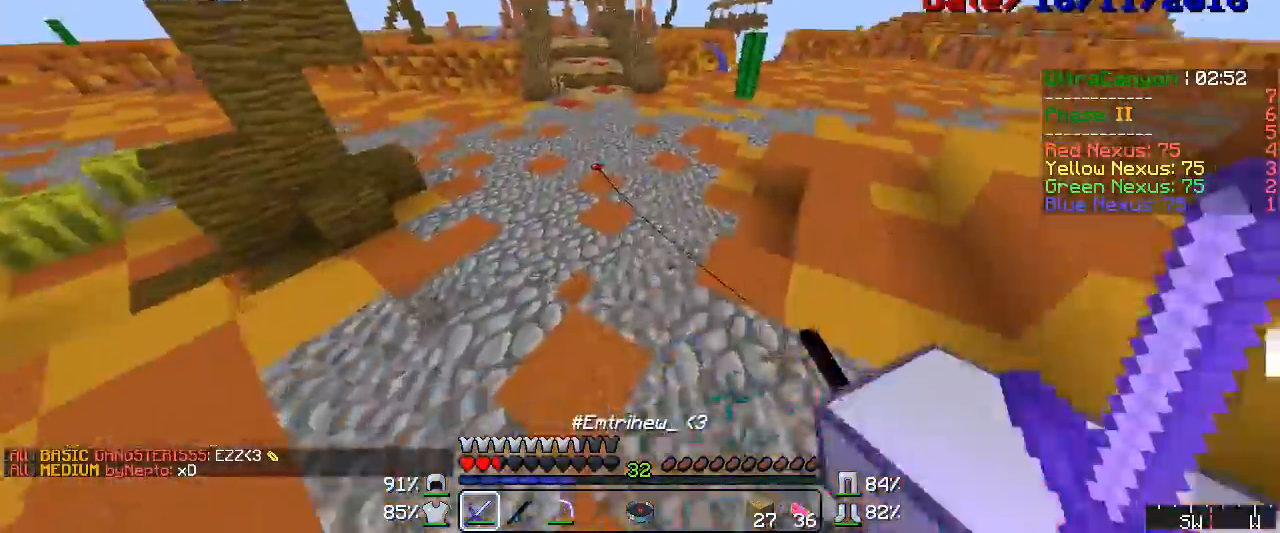
{"keys": ["w"], "mouse": [], "events": [[17, "mouse_left", "up"], [67, "mouse_left", "down"], [67, "mouse_right", "down"], [133, "mouse_left", "up"], [133, "mouse_right", "up"], [217, "mouse_left", "down"], [217, "mouse_right", "down"], [250, "mouse_left", "up"], [283, "mouse_right", "up"], [400, "mouse_right", "down"], [450, "mouse_right", "up"]]}
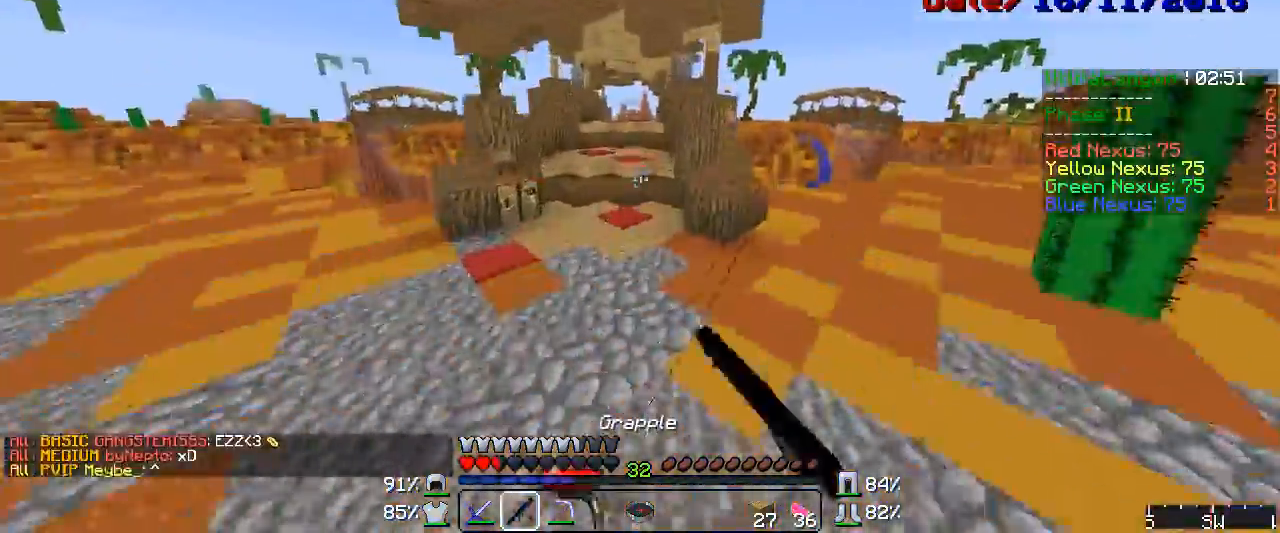
{"keys": ["w"], "mouse": ["right"], "events": [[17, "mouse_right", "down"], [67, "mouse_right", "up"], [333, "mouse_right", "down"], [367, "mouse_right", "up"], [483, "mouse_right", "down"]]}